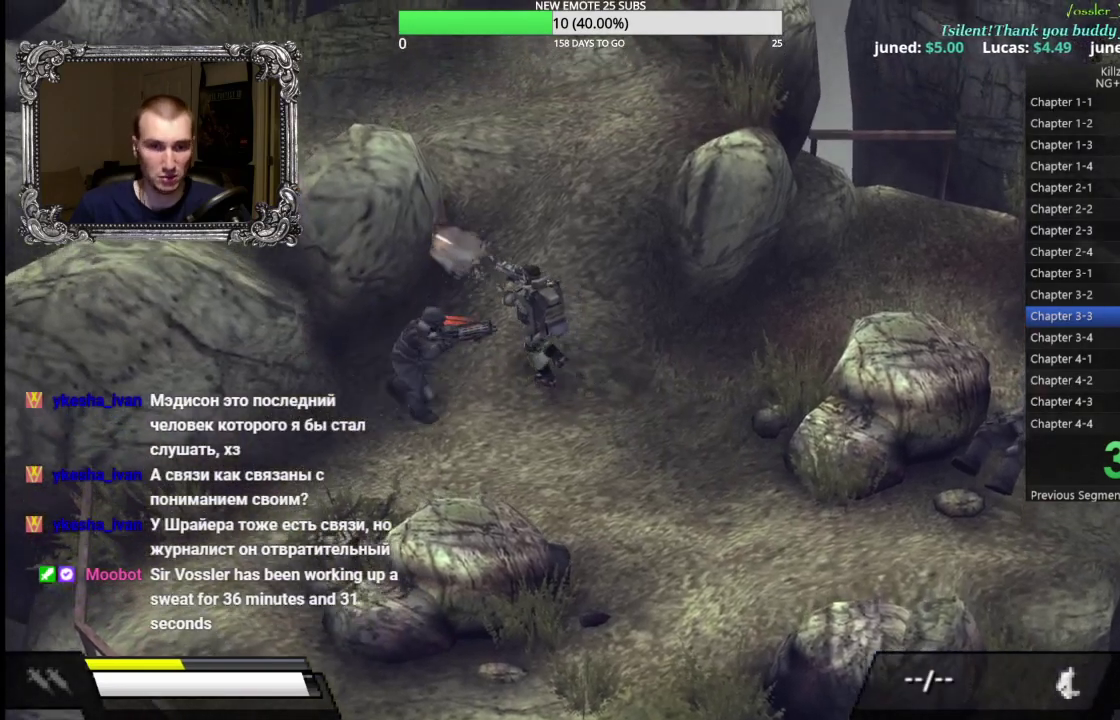
Gameplay with a controller (Xbox layout); each line is a JSON object with the inputs held at the frame after it. "events" lists button and stick changes between this image and that frame as [ms after this image, input, new state], when the widget could be followed in between. Not read: R3 right_stick.
{"buttons": [], "left_stick": "up-right", "events": [[50, "left_stick", "up"], [250, "left_stick", "up-right"]]}
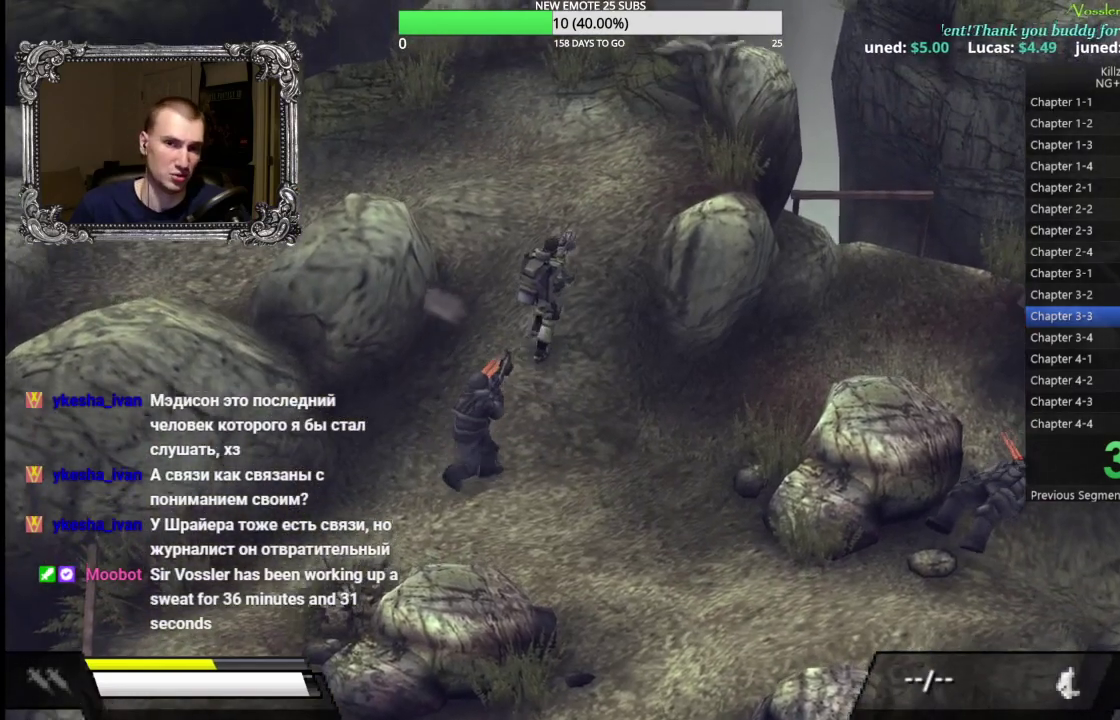
{"buttons": [], "left_stick": "up", "events": [[450, "left_stick", "up"]]}
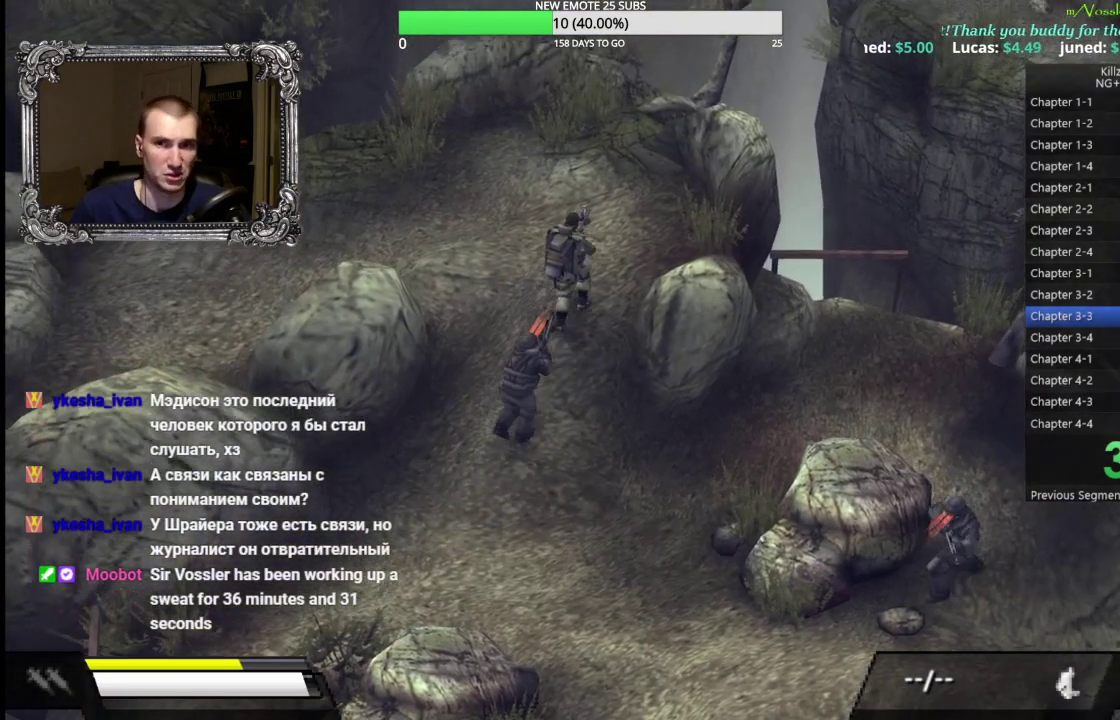
{"buttons": ["X", "L1"], "left_stick": "up-left", "events": [[67, "left_stick", "up-left"], [217, "X", "down"], [317, "L1", "down"]]}
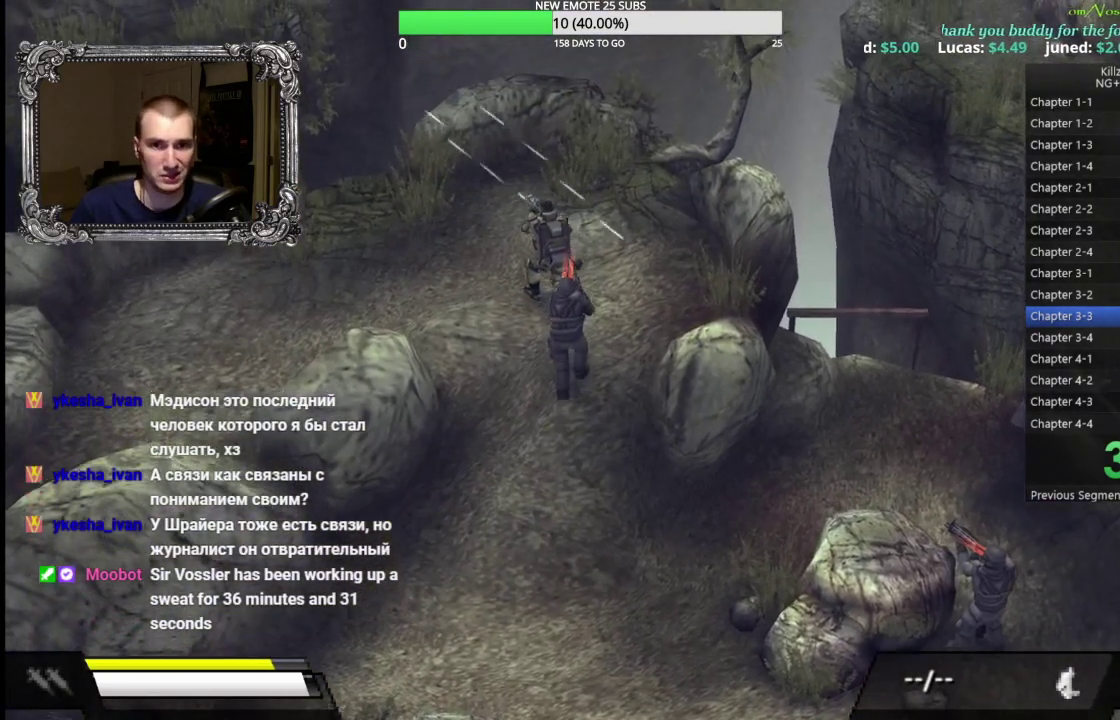
{"buttons": ["X", "L1"], "left_stick": "down-left", "events": [[17, "left_stick", "left"], [367, "left_stick", "down-left"]]}
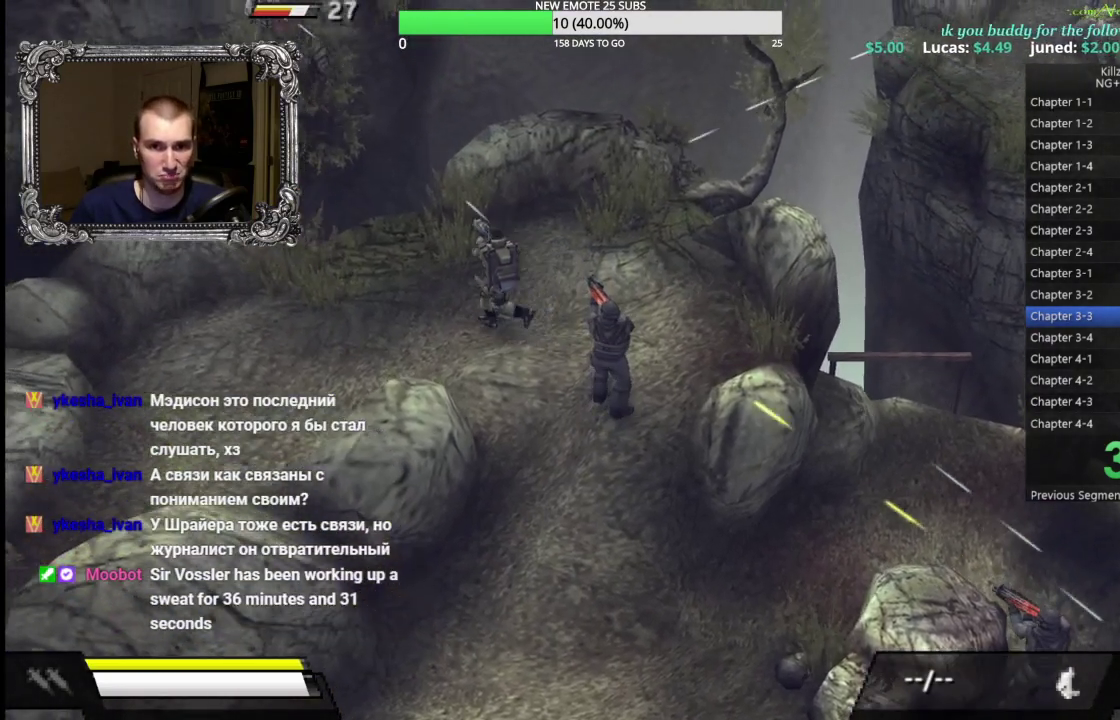
{"buttons": ["X", "L1"], "left_stick": "left", "events": [[50, "left_stick", "left"]]}
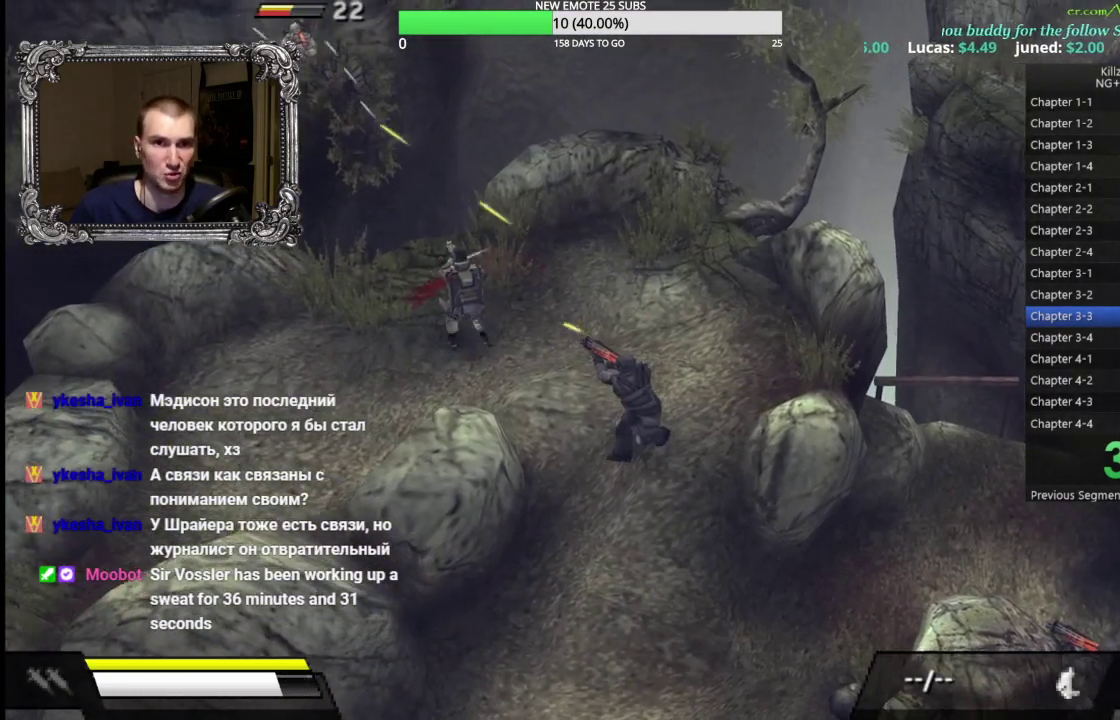
{"buttons": ["X", "L1"], "left_stick": "down-left", "events": [[250, "left_stick", "down-left"]]}
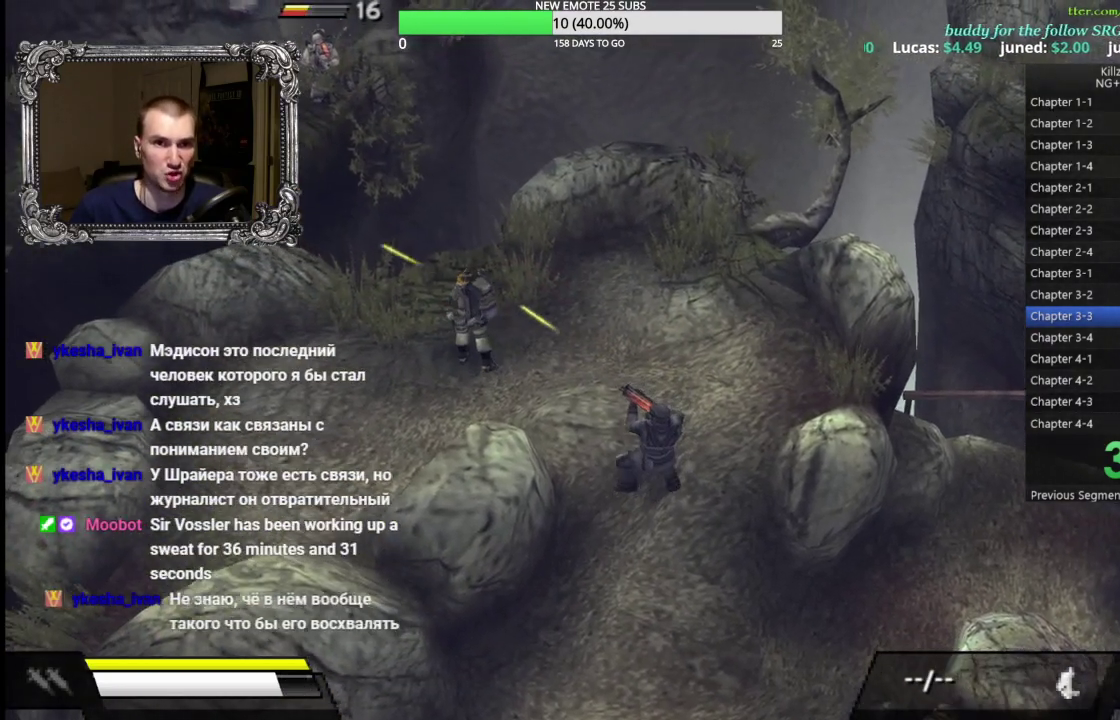
{"buttons": ["X", "L1"], "left_stick": "down-left", "events": []}
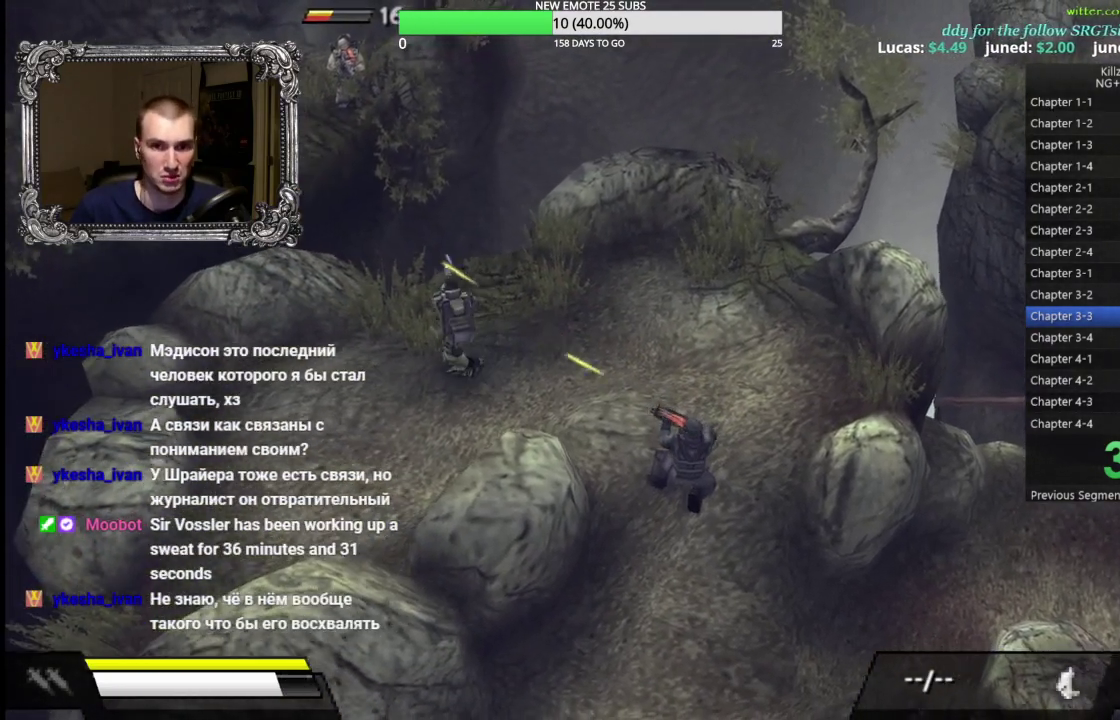
{"buttons": ["X", "L1"], "left_stick": "up-right", "events": [[317, "left_stick", "left"], [450, "left_stick", "up-right"]]}
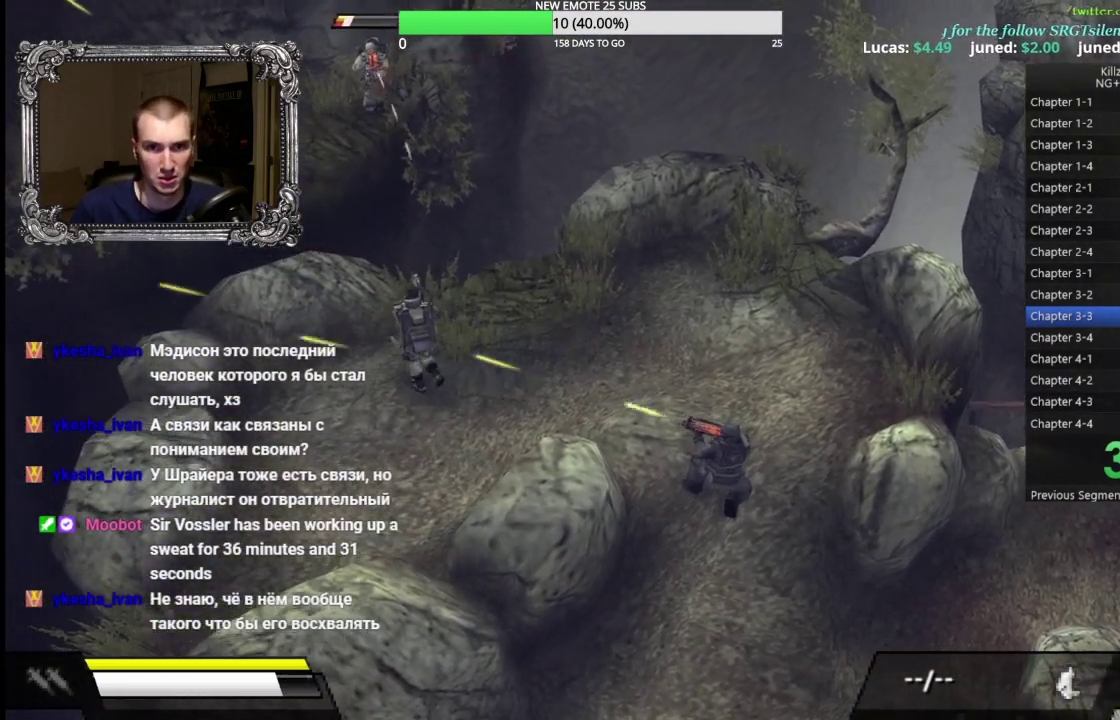
{"buttons": ["X"], "left_stick": "down-right", "events": [[17, "left_stick", "right"], [33, "X", "up"], [167, "L1", "up"], [233, "left_stick", "down-right"], [400, "X", "down"]]}
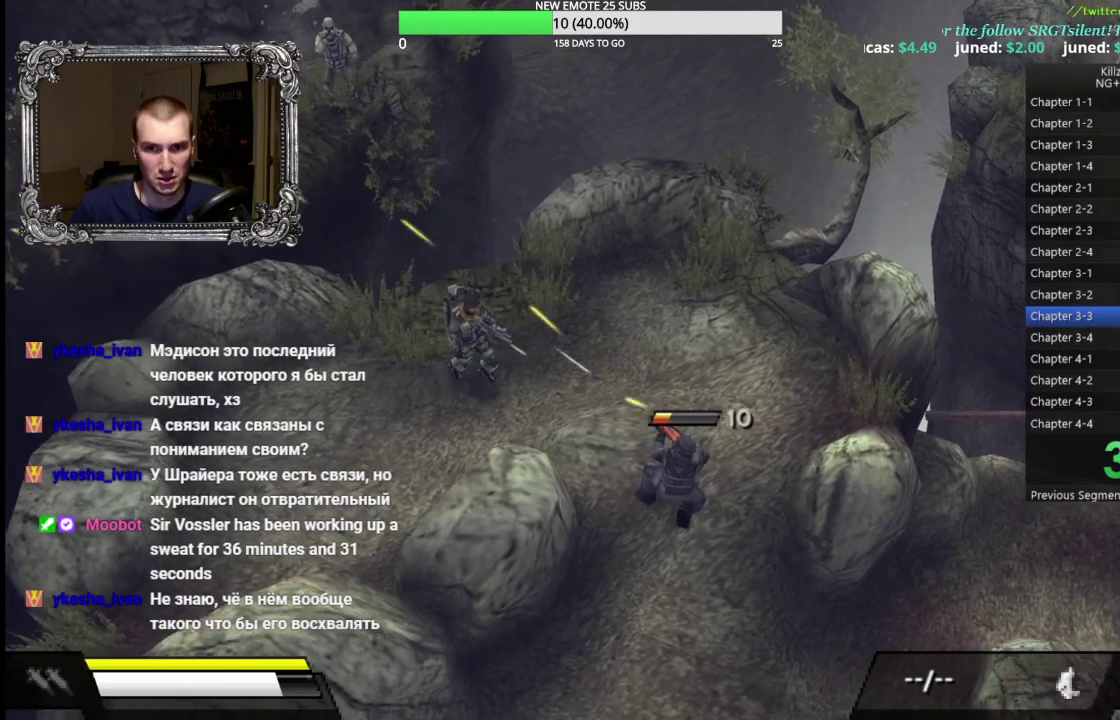
{"buttons": [], "left_stick": "up", "events": [[383, "X", "up"], [383, "left_stick", "up-right"], [433, "left_stick", "up"]]}
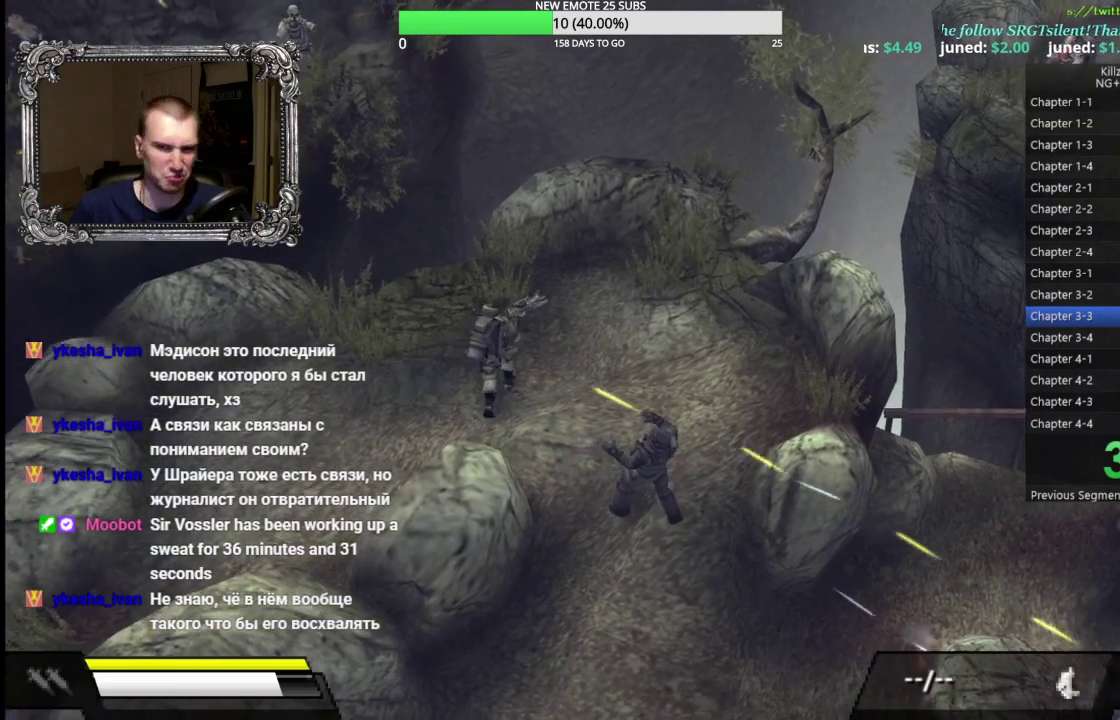
{"buttons": ["X", "L1"], "left_stick": "right", "events": [[67, "left_stick", "right"], [217, "X", "down"], [233, "L1", "down"]]}
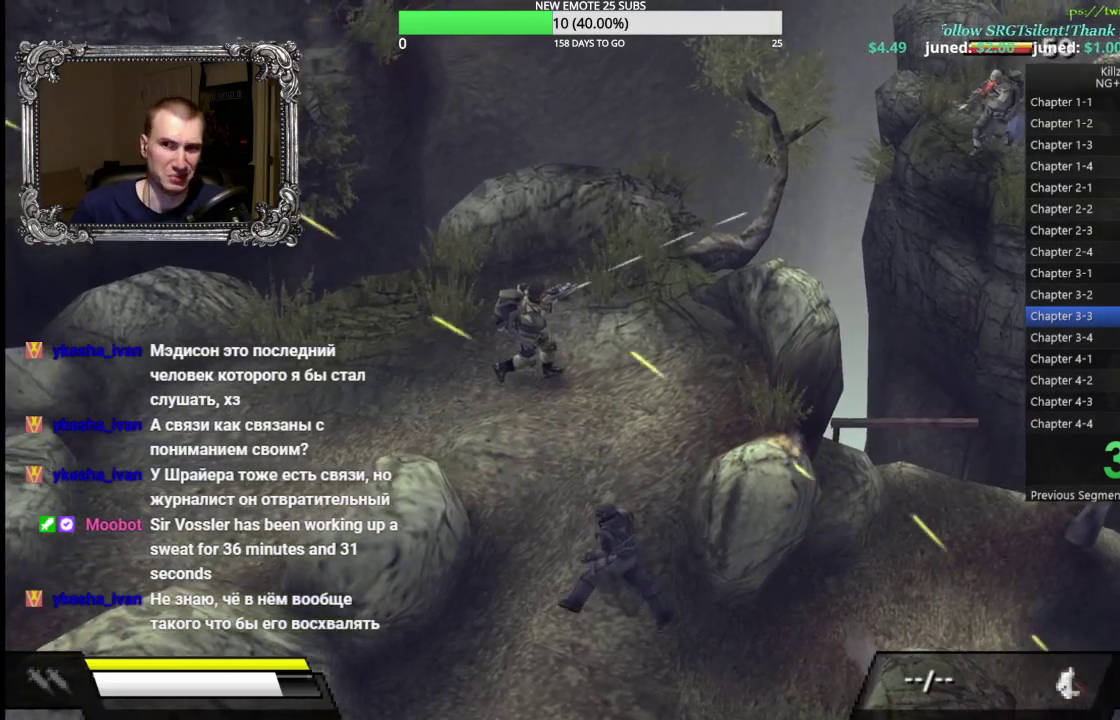
{"buttons": ["X", "L1"], "left_stick": "up-right", "events": [[383, "left_stick", "up-right"]]}
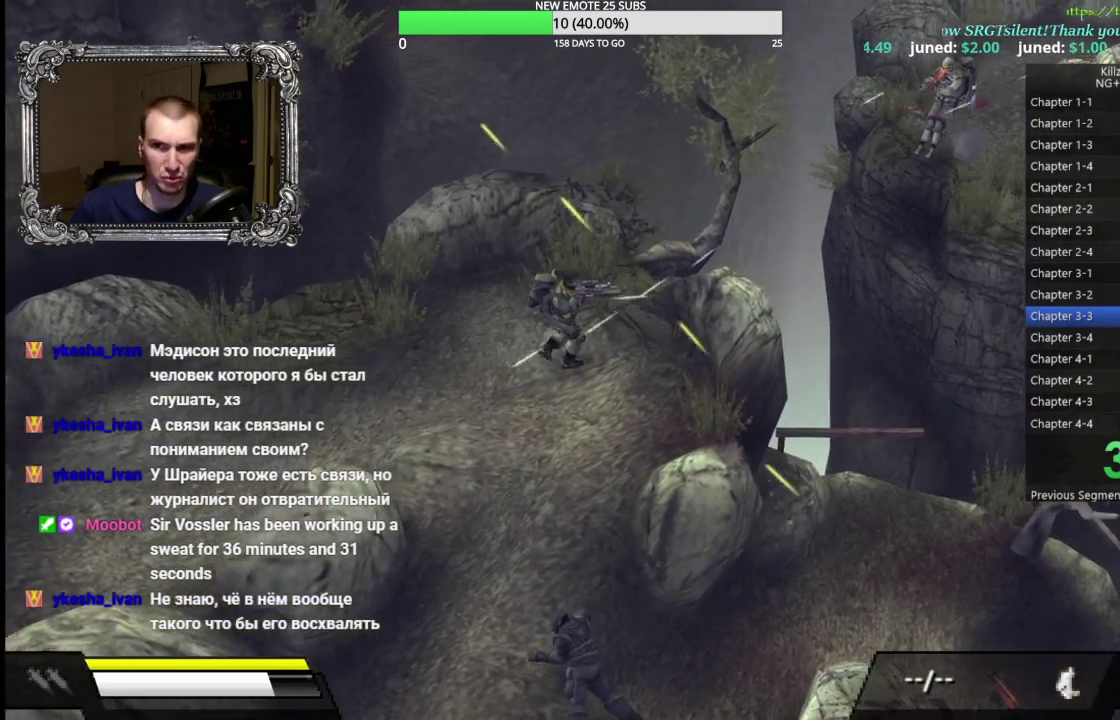
{"buttons": [], "left_stick": "right", "events": [[83, "left_stick", "up-left"], [150, "left_stick", "left"], [367, "left_stick", "up-left"], [433, "L1", "up"], [433, "left_stick", "up-right"], [450, "X", "up"], [483, "left_stick", "right"]]}
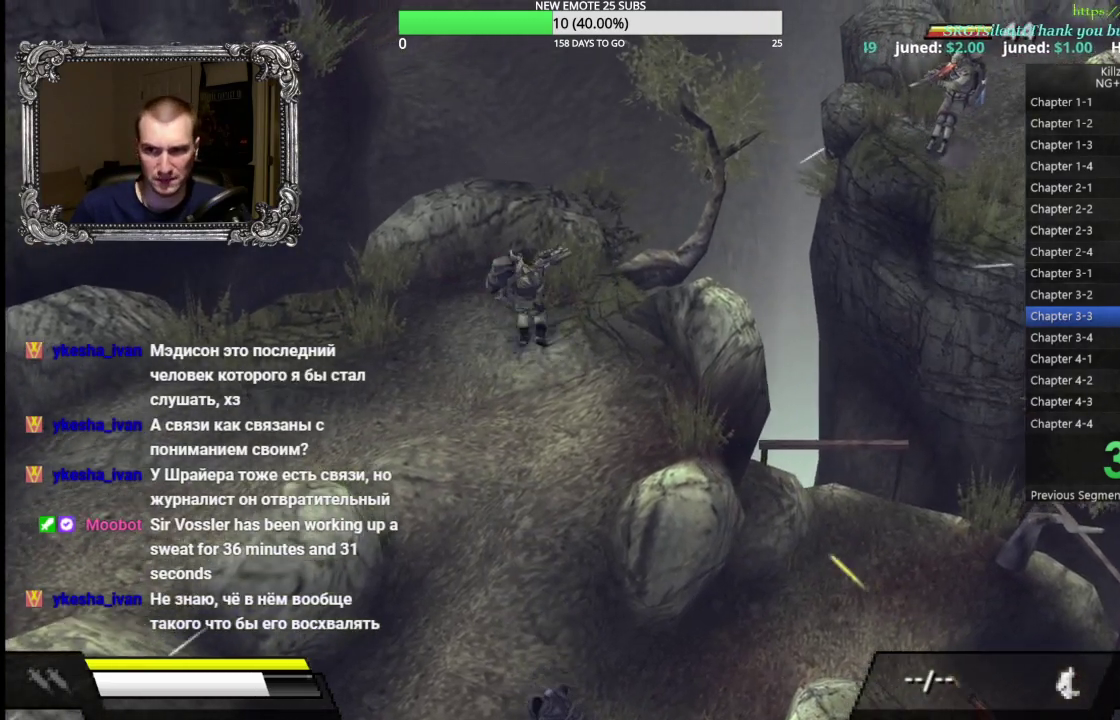
{"buttons": ["A", "X"], "left_stick": "right", "events": [[283, "A", "down"], [400, "X", "down"]]}
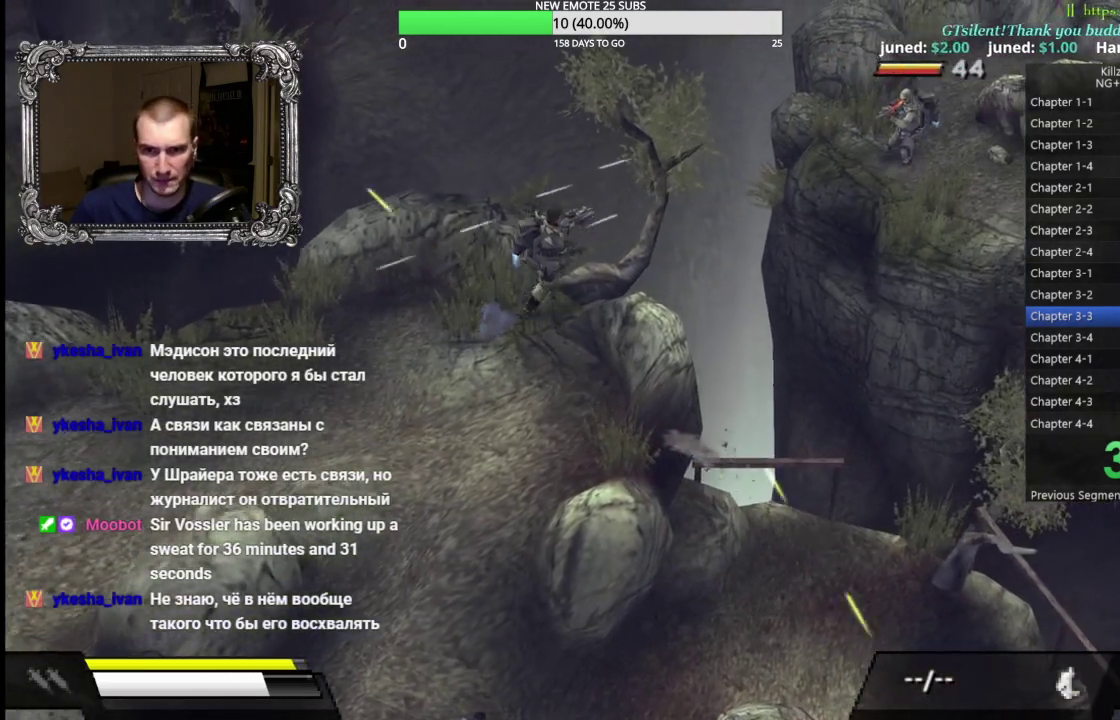
{"buttons": ["A", "X"], "left_stick": "down-right", "events": [[450, "left_stick", "down-right"]]}
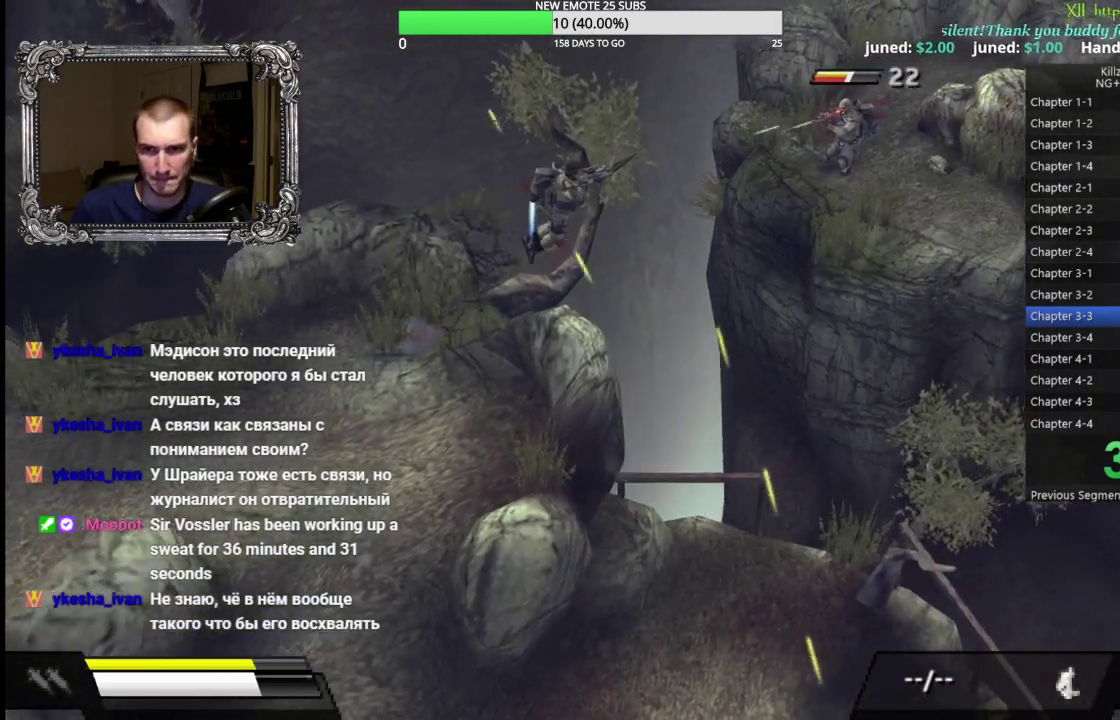
{"buttons": ["A", "X"], "left_stick": "right", "events": [[250, "left_stick", "right"]]}
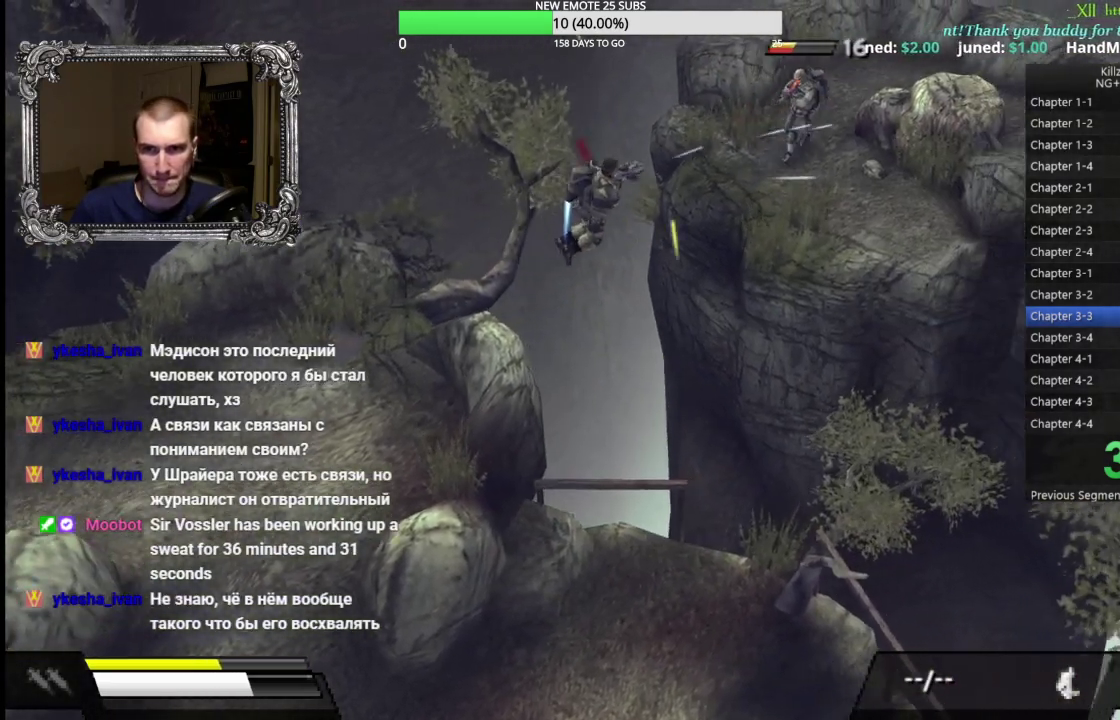
{"buttons": ["A", "X"], "left_stick": "right", "events": []}
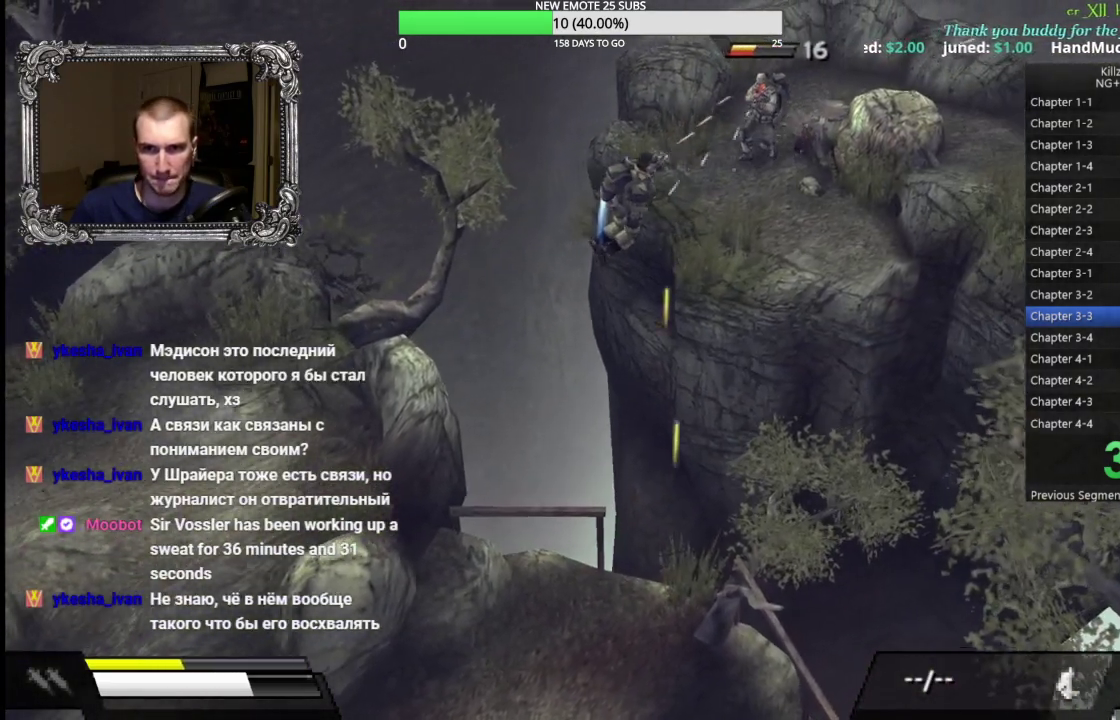
{"buttons": ["A", "X"], "left_stick": "up-right", "events": [[83, "left_stick", "up-right"]]}
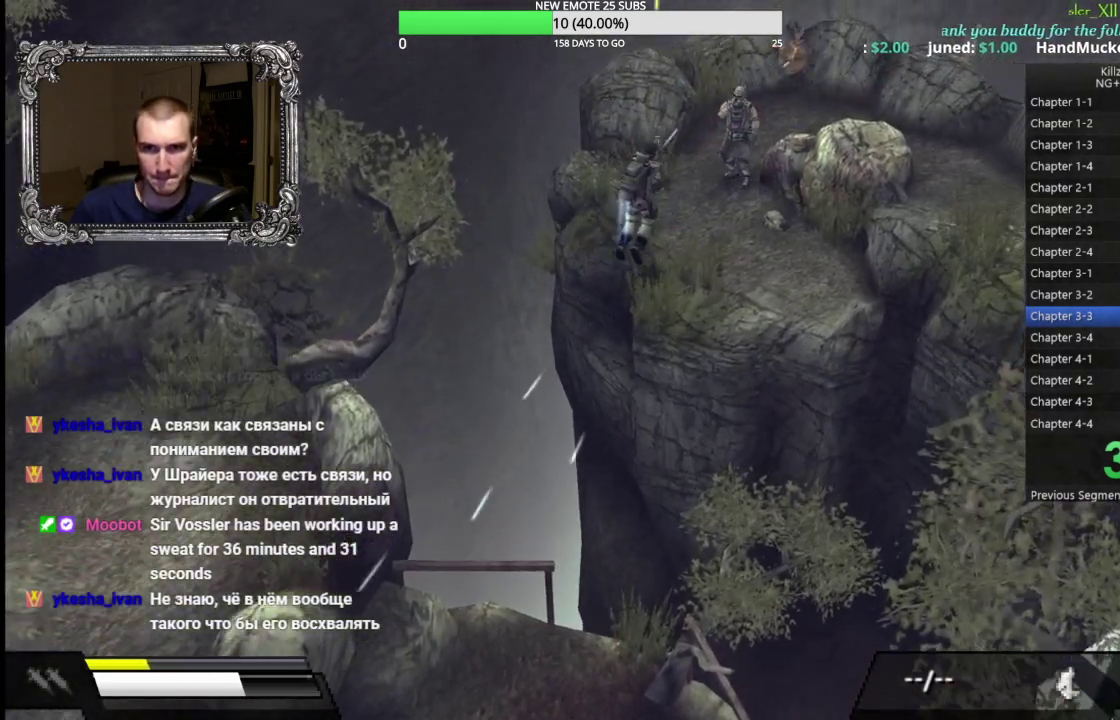
{"buttons": [], "left_stick": "up-right", "events": [[17, "X", "up"], [117, "left_stick", "right"], [267, "A", "up"], [267, "left_stick", "up-right"]]}
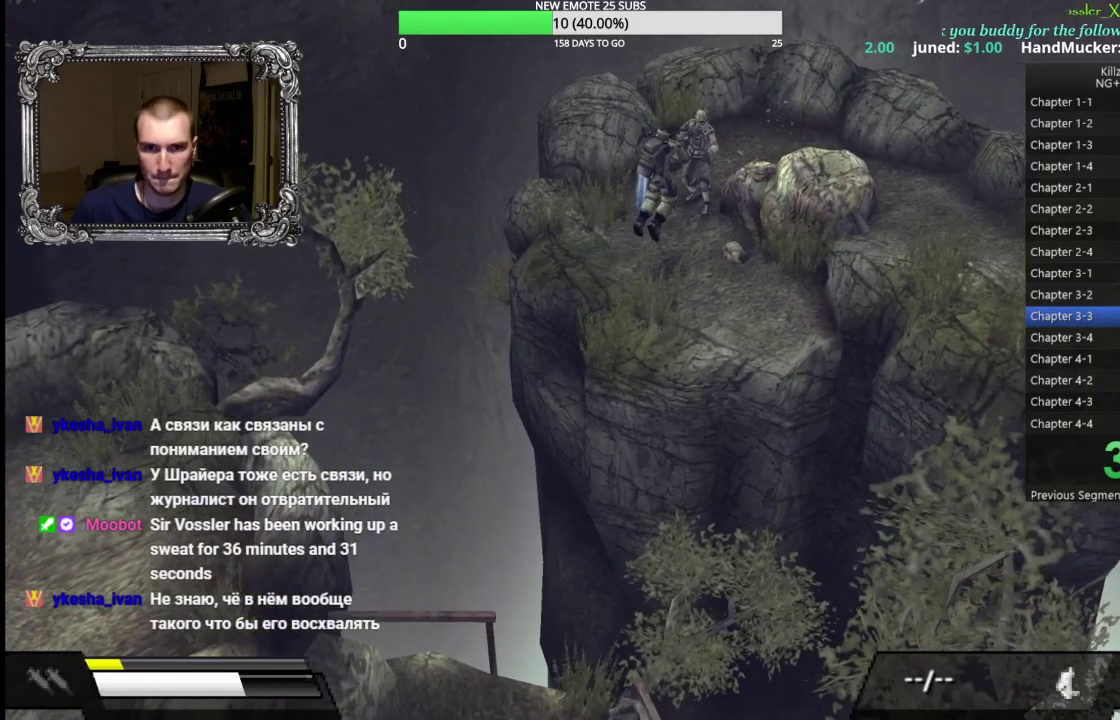
{"buttons": ["R1"], "left_stick": "up-right", "events": [[450, "R1", "down"]]}
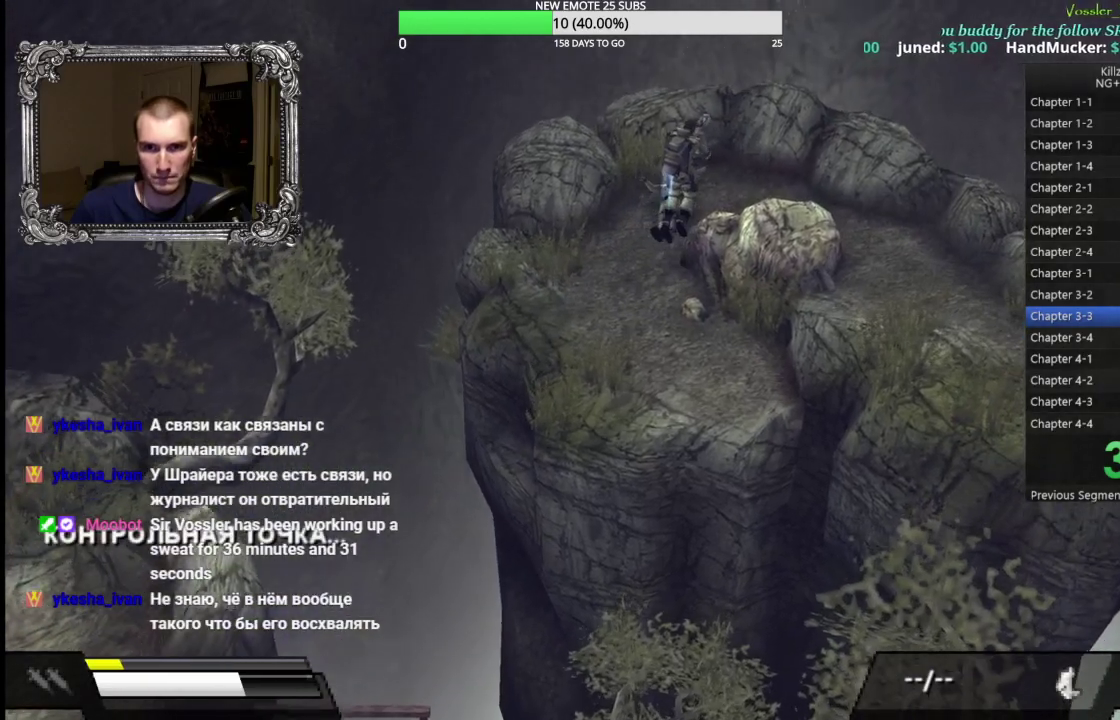
{"buttons": [], "left_stick": "right", "events": [[133, "R1", "up"], [483, "left_stick", "right"]]}
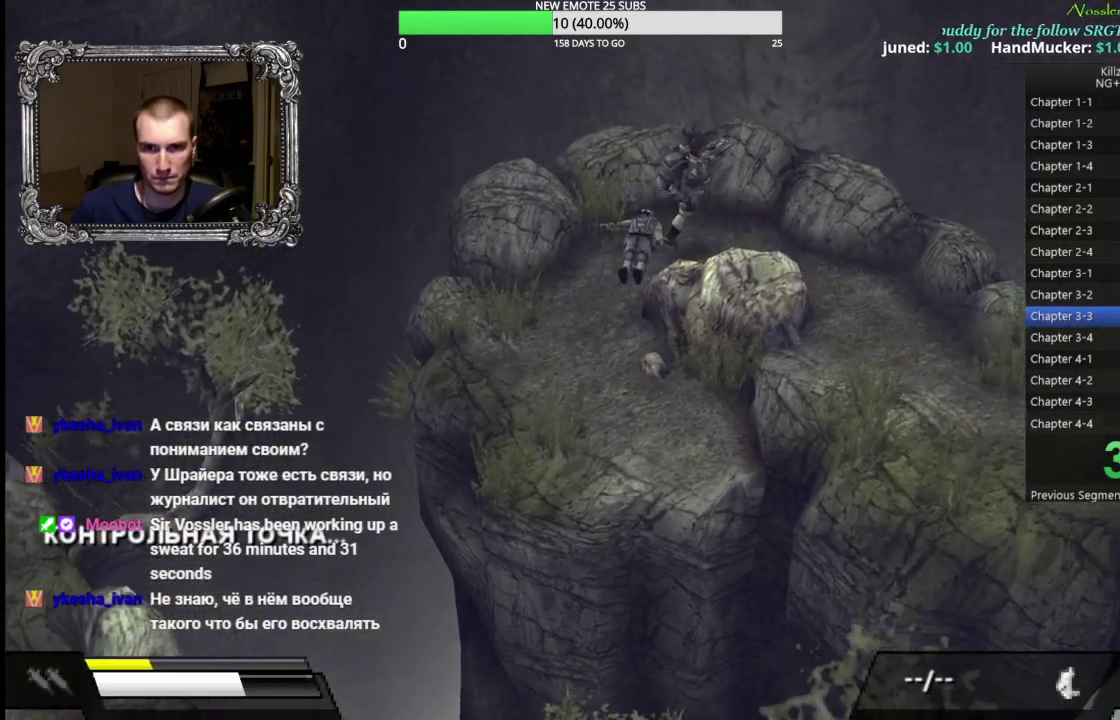
{"buttons": [], "left_stick": "down-right", "events": [[50, "left_stick", "down-right"]]}
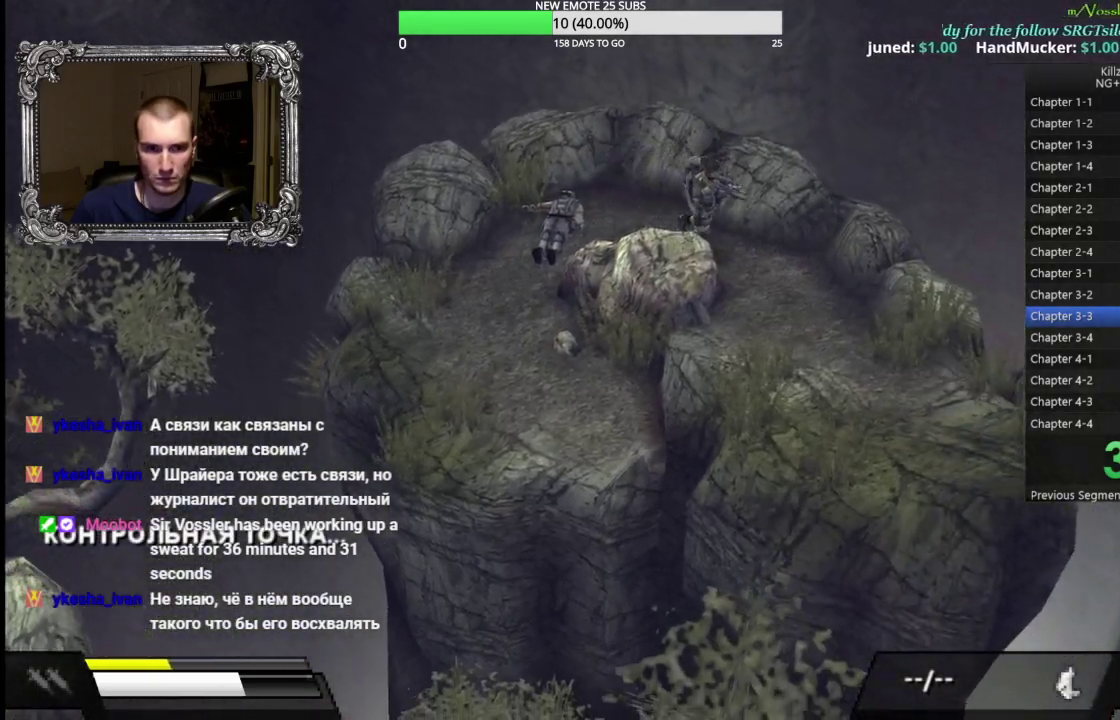
{"buttons": [], "left_stick": "down", "events": [[400, "left_stick", "down"]]}
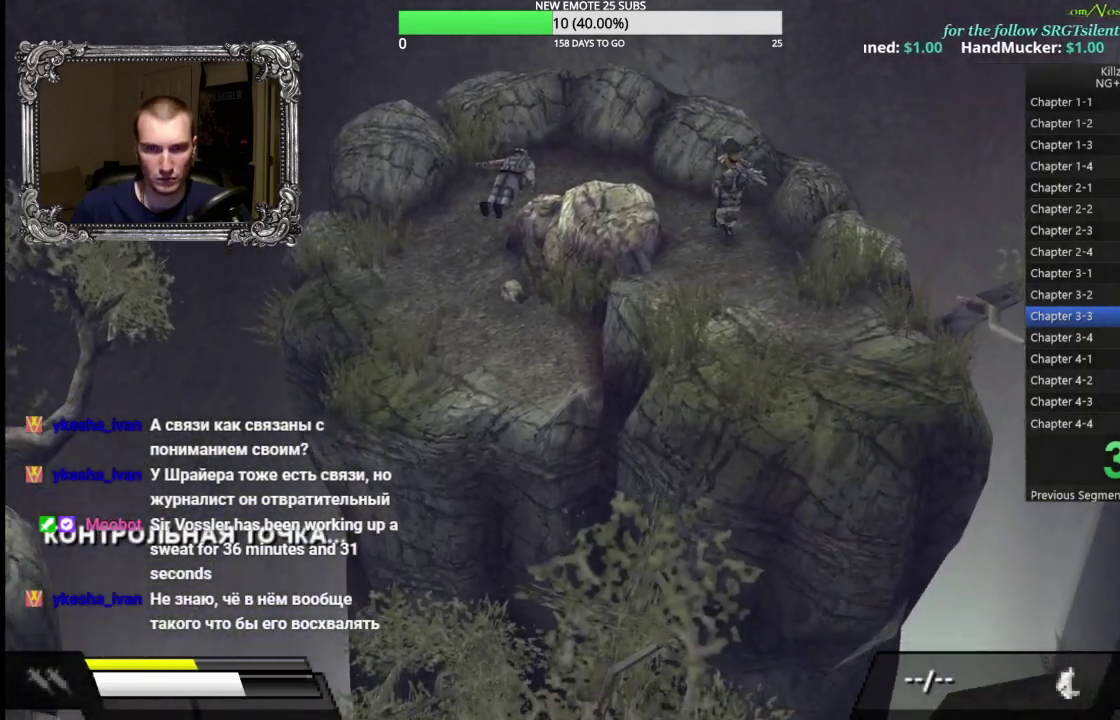
{"buttons": [], "left_stick": "down", "events": []}
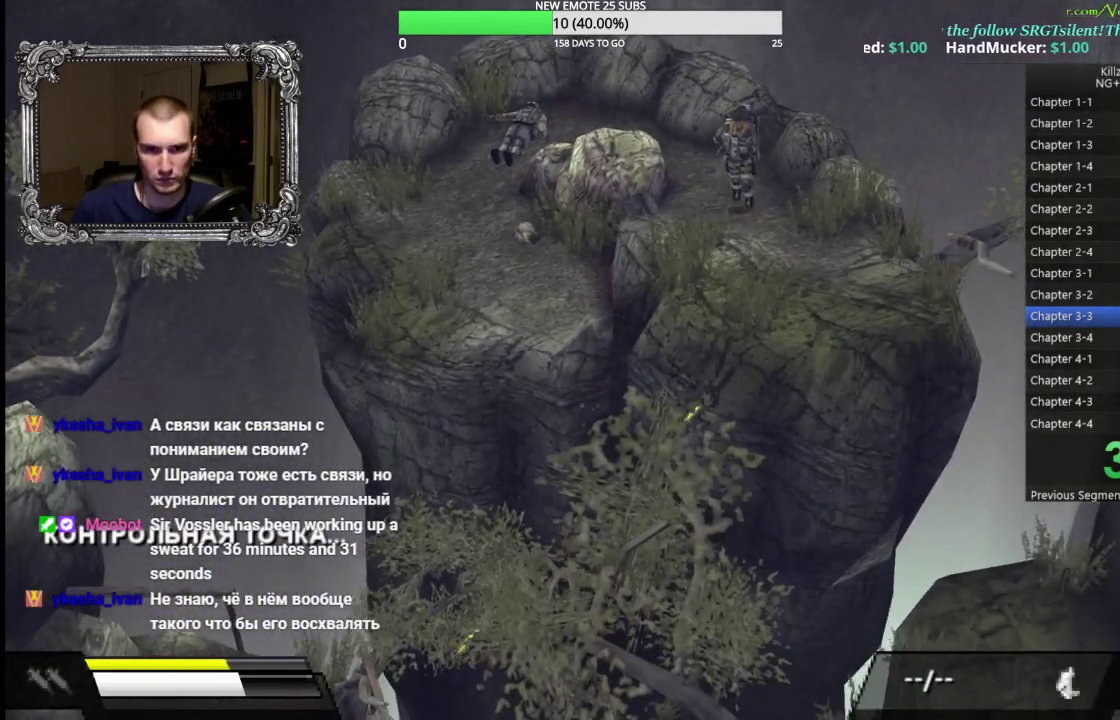
{"buttons": [], "left_stick": "down", "events": [[317, "left_stick", "down-right"], [367, "left_stick", "down"]]}
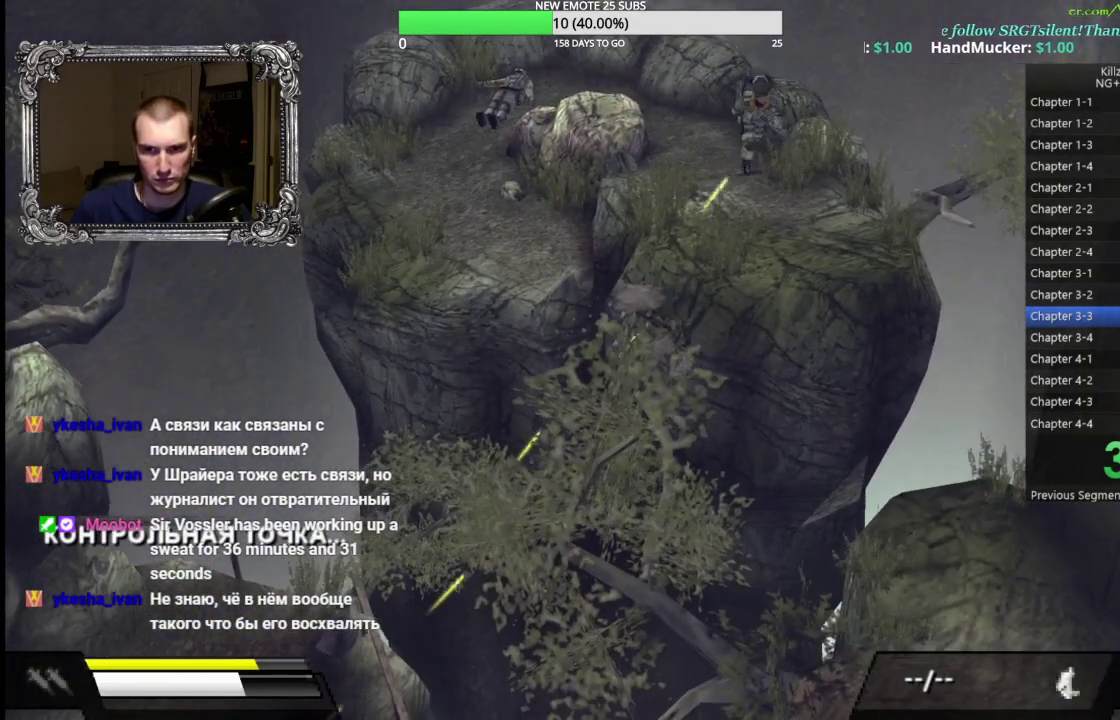
{"buttons": [], "left_stick": "down", "events": []}
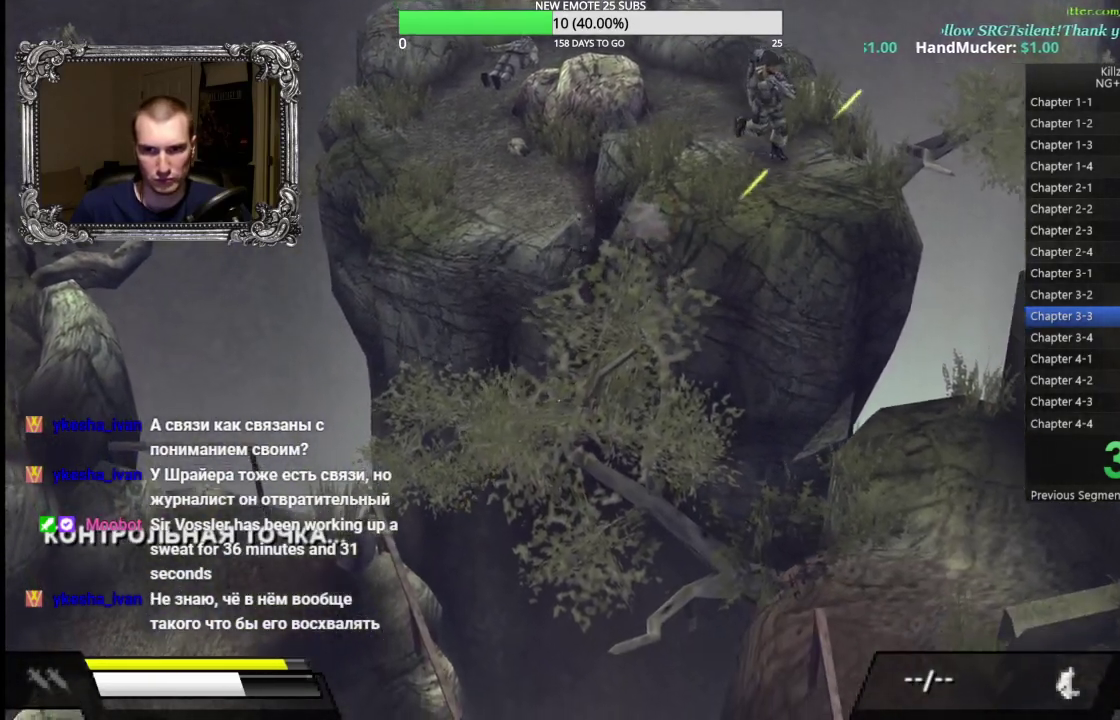
{"buttons": ["A"], "left_stick": "down", "events": [[300, "A", "down"]]}
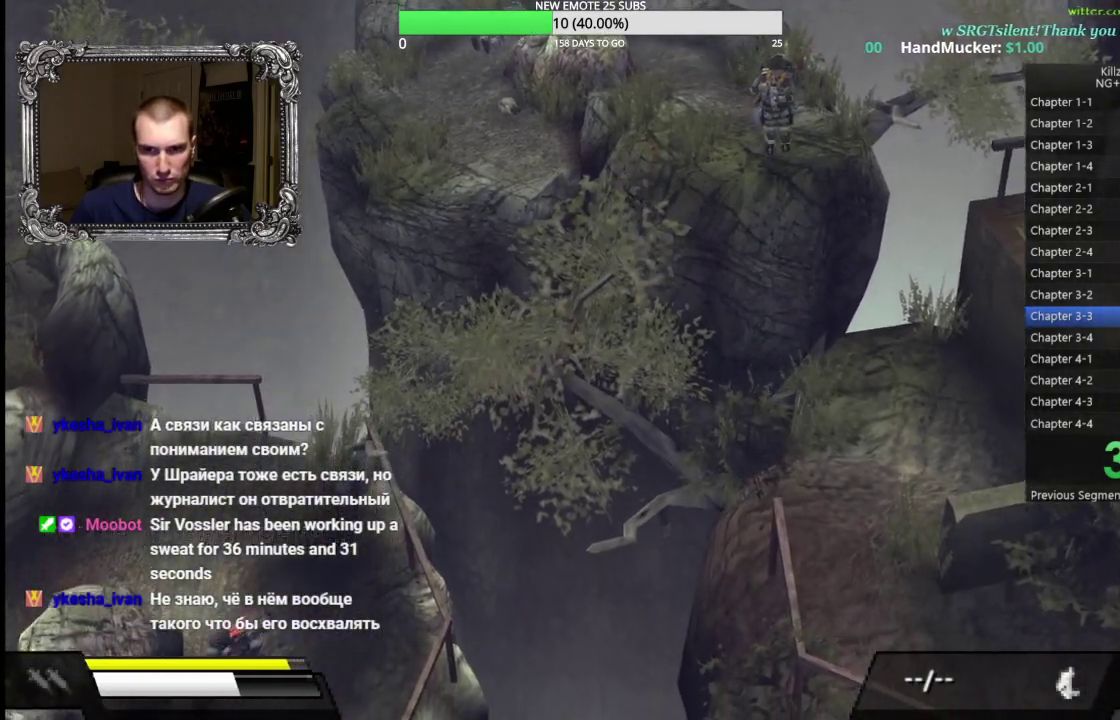
{"buttons": [], "left_stick": "down", "events": [[417, "A", "up"]]}
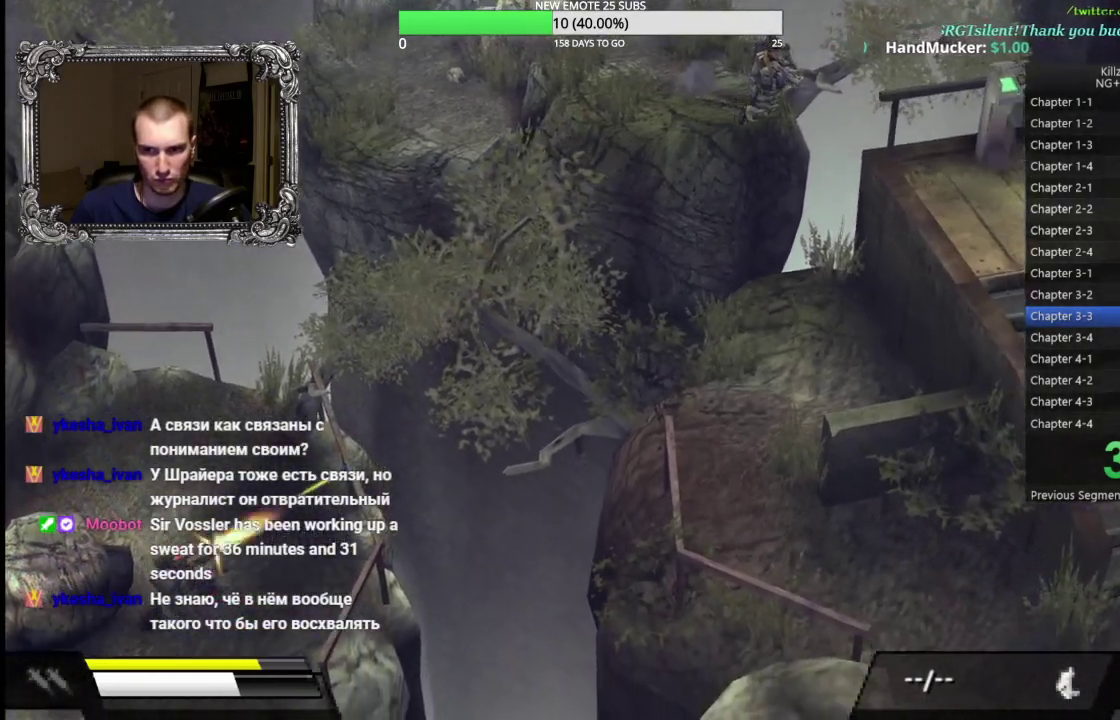
{"buttons": [], "left_stick": "down", "events": []}
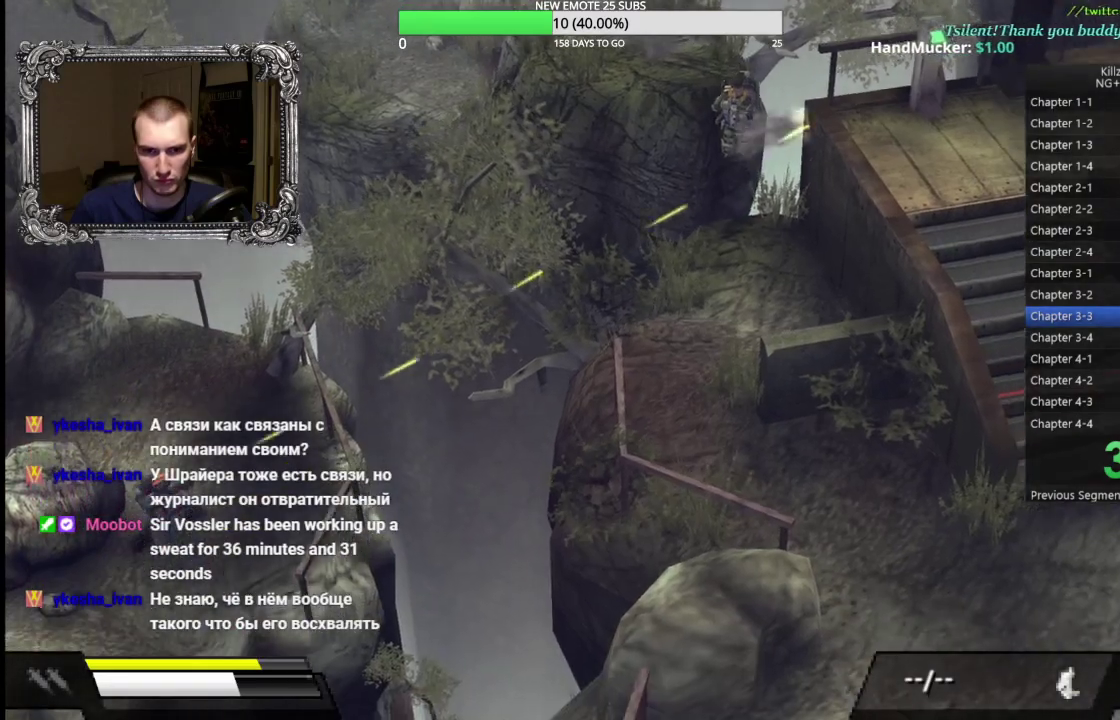
{"buttons": [], "left_stick": "down", "events": [[100, "left_stick", "down-left"], [150, "X", "down"], [467, "left_stick", "down"], [483, "X", "up"]]}
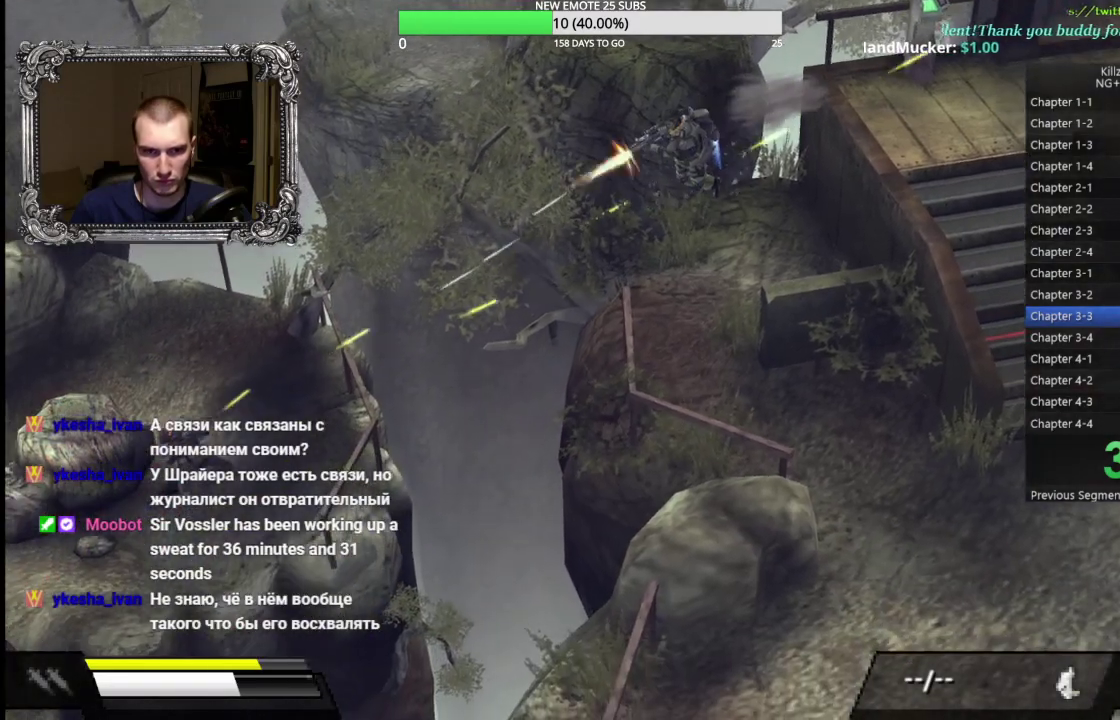
{"buttons": [], "left_stick": "down", "events": []}